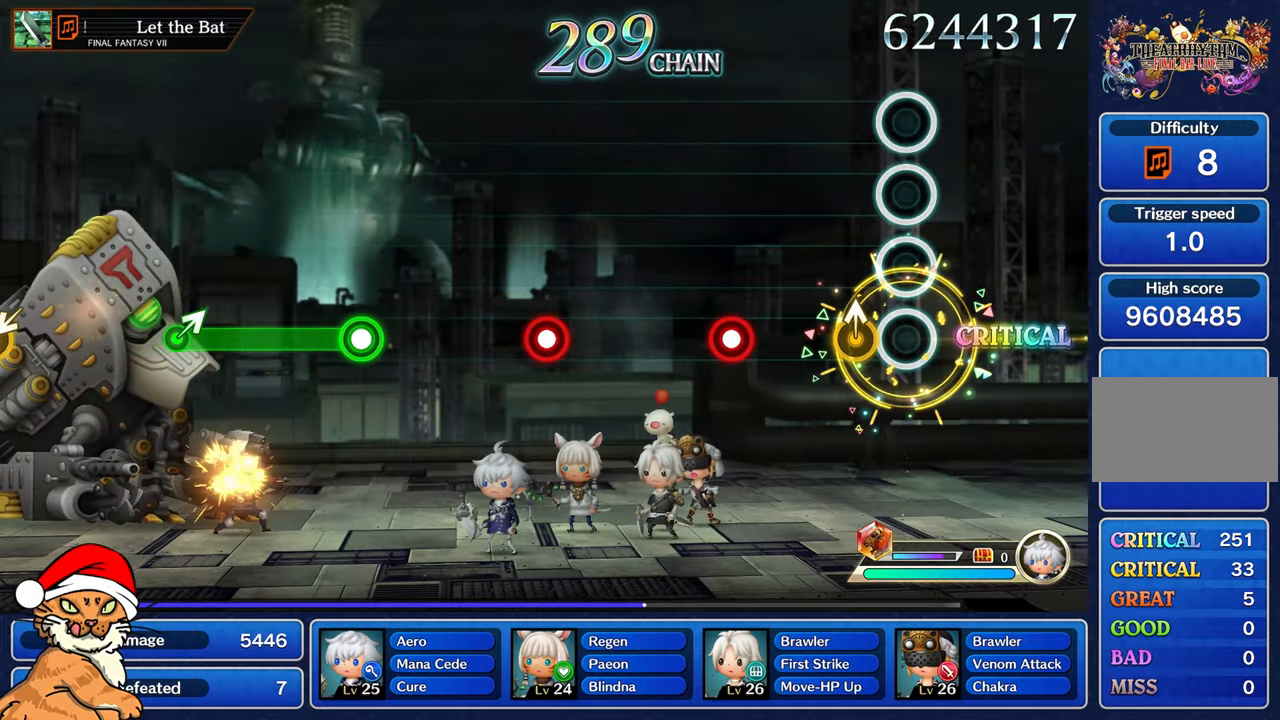
Gameplay with a controller (PlayStation layout); each line is a JSON object with the inputs held at the frame after it. "events" lists button and stick changes between this image and that frame as [ms after this image, input, new state], when the widget could be followed in between. Not read: L3 R3.
{"buttons": ["R1"], "left_stick": "center", "right_stick": "center", "events": [[150, "left_stick", "up"], [283, "left_stick", "center"], [500, "R1", "down"]]}
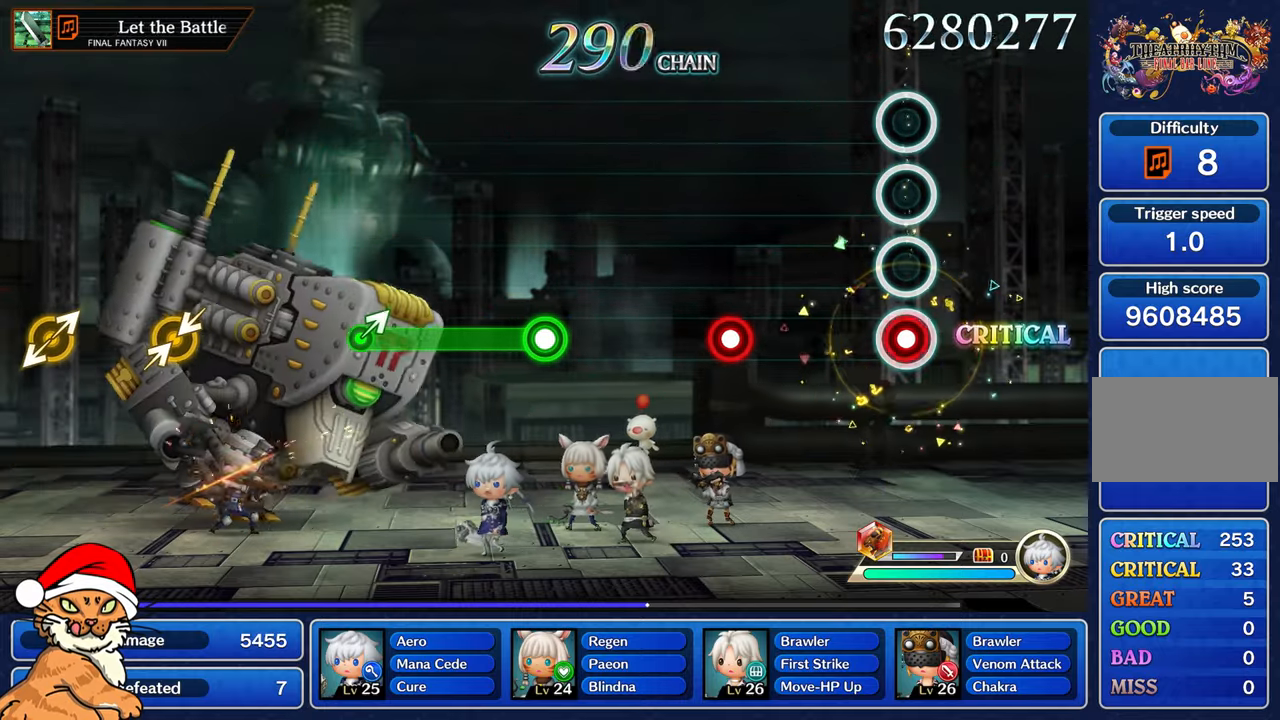
{"buttons": [], "left_stick": "center", "right_stick": "center", "events": [[150, "R1", "up"]]}
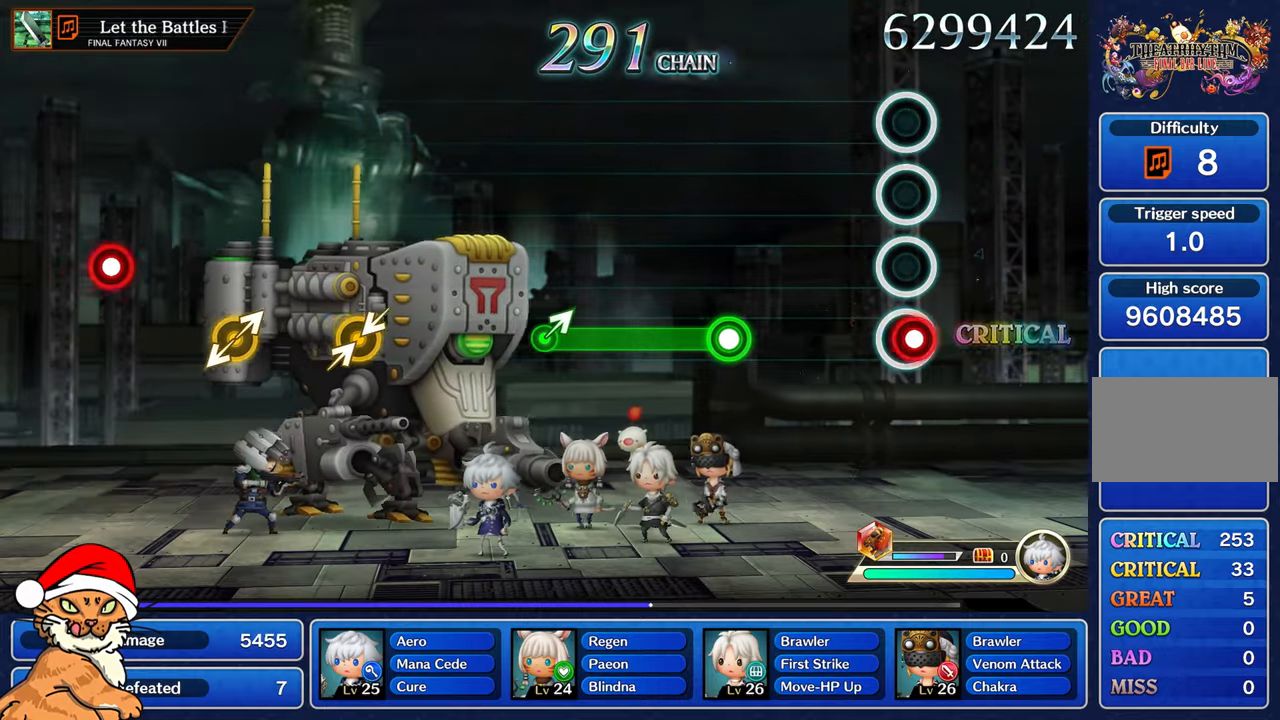
{"buttons": [], "left_stick": "center", "right_stick": "center", "events": [[33, "R1", "down"], [150, "R1", "up"]]}
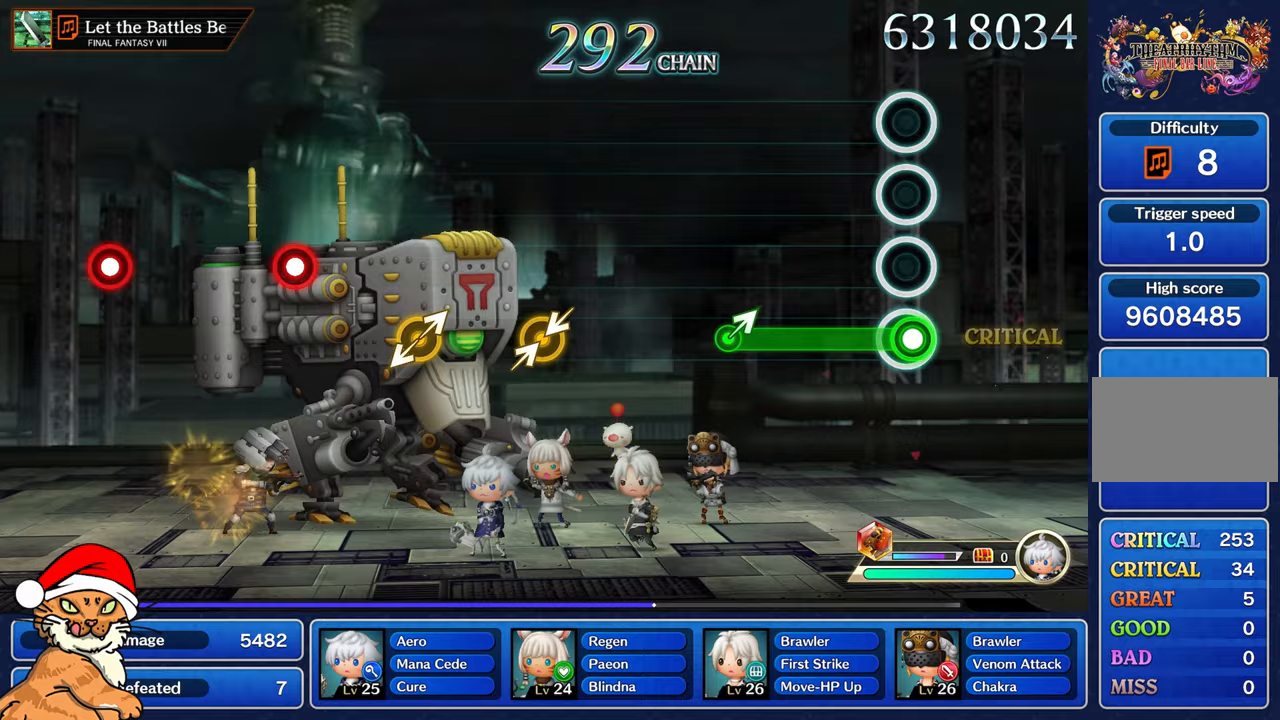
{"buttons": ["R1"], "left_stick": "right", "right_stick": "center", "events": [[33, "R1", "down"], [483, "left_stick", "right"]]}
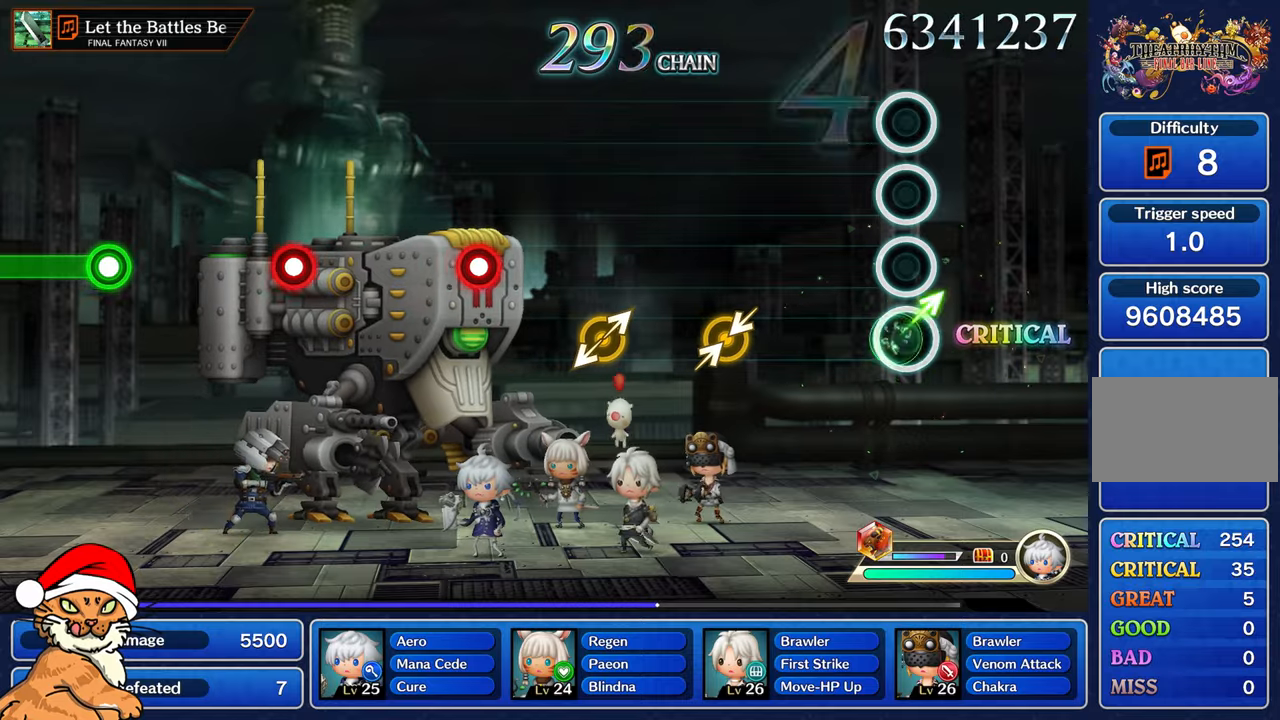
{"buttons": [], "left_stick": "right", "right_stick": "center", "events": [[67, "R1", "up"], [150, "left_stick", "center"], [500, "left_stick", "right"]]}
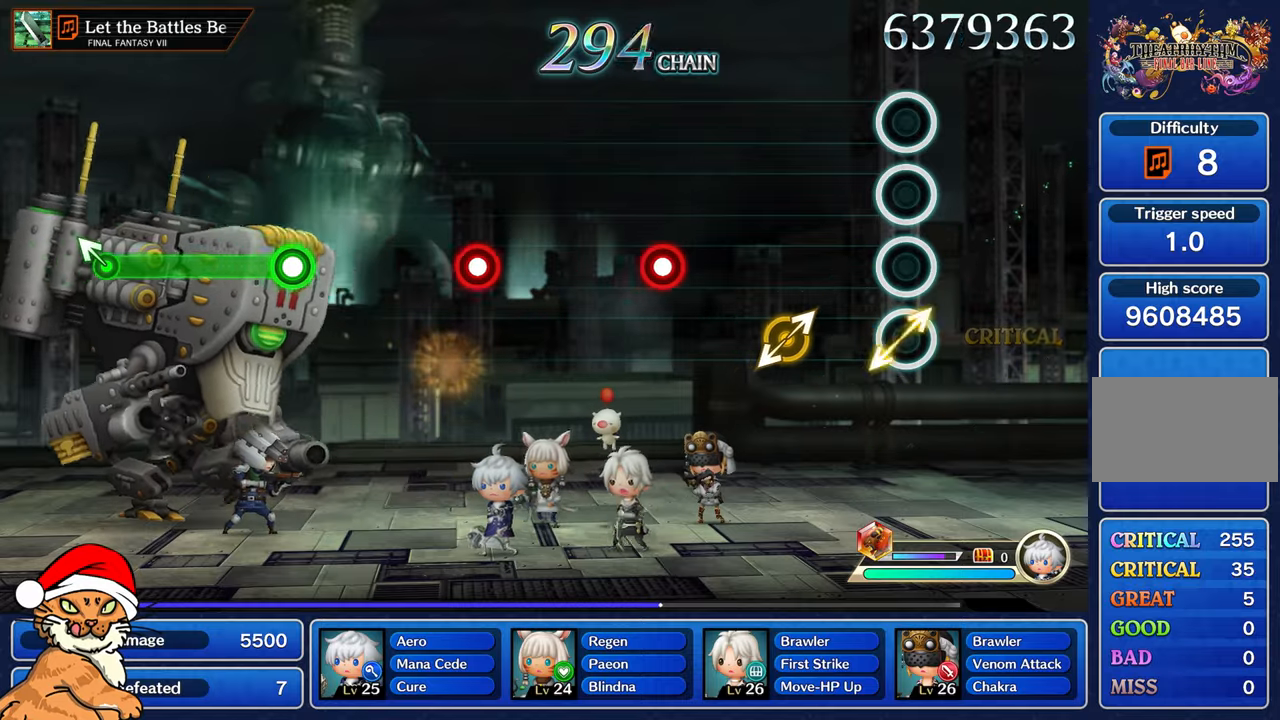
{"buttons": [], "left_stick": "center", "right_stick": "center", "events": [[133, "left_stick", "center"], [317, "right_stick", "right"], [333, "left_stick", "left"], [450, "right_stick", "center"], [467, "left_stick", "center"]]}
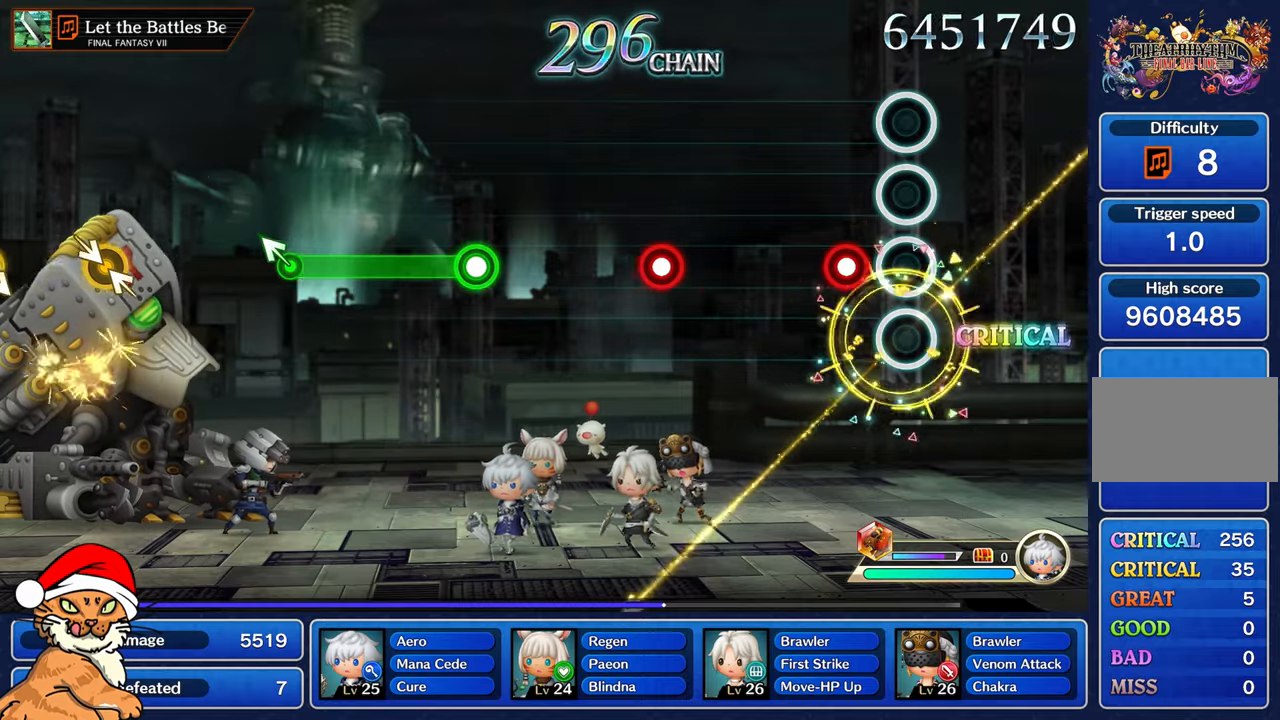
{"buttons": [], "left_stick": "center", "right_stick": "center", "events": [[183, "R1", "down"], [317, "R1", "up"]]}
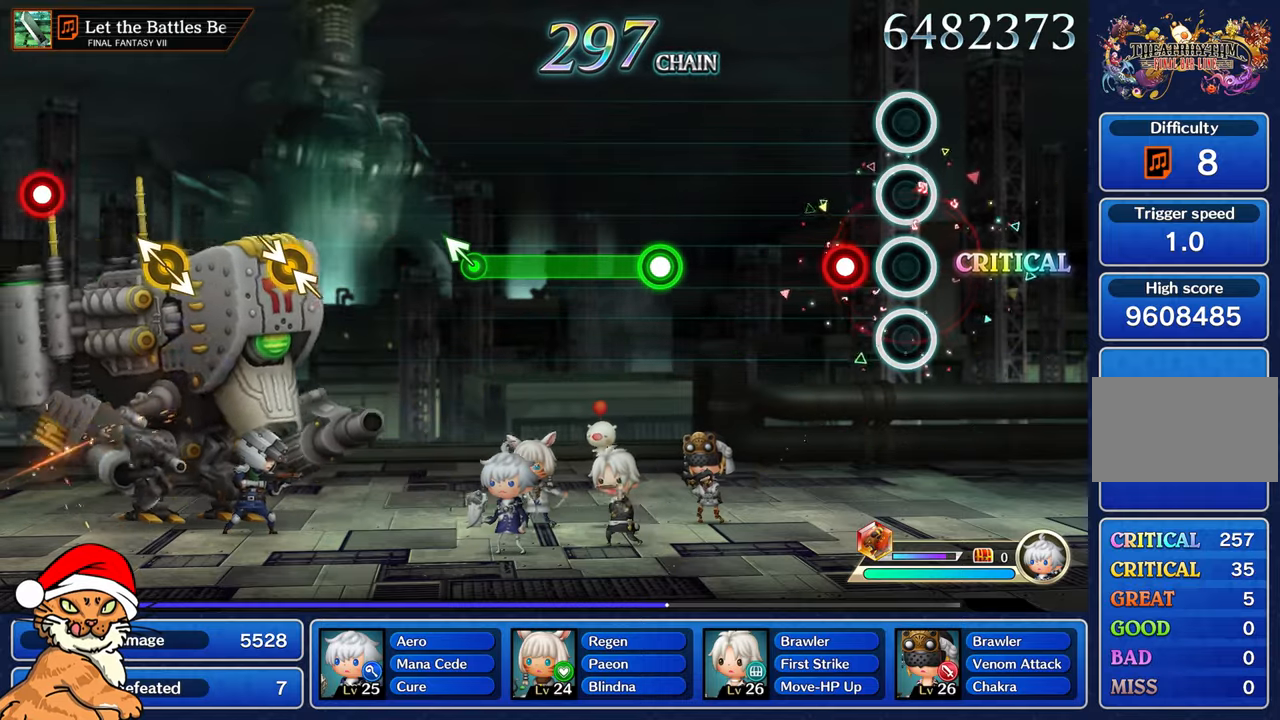
{"buttons": [], "left_stick": "center", "right_stick": "center", "events": [[200, "R1", "down"], [317, "R1", "up"]]}
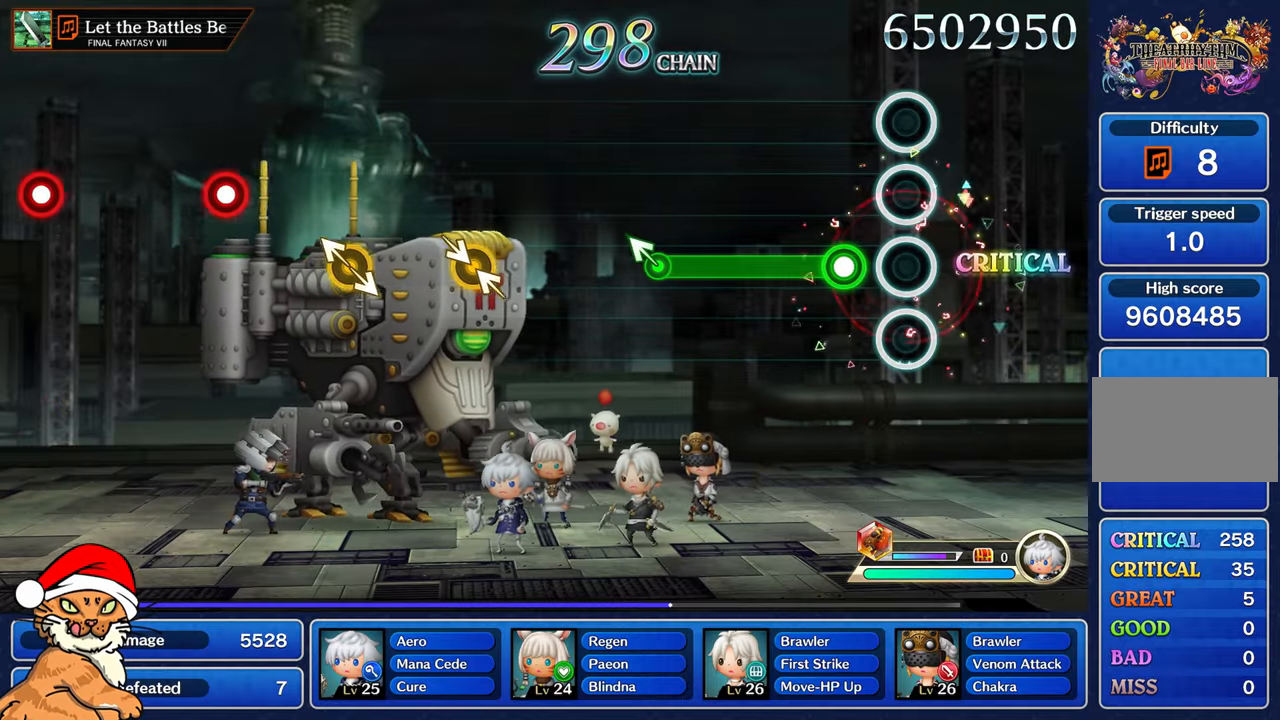
{"buttons": ["R1"], "left_stick": "center", "right_stick": "center", "events": [[200, "R1", "down"]]}
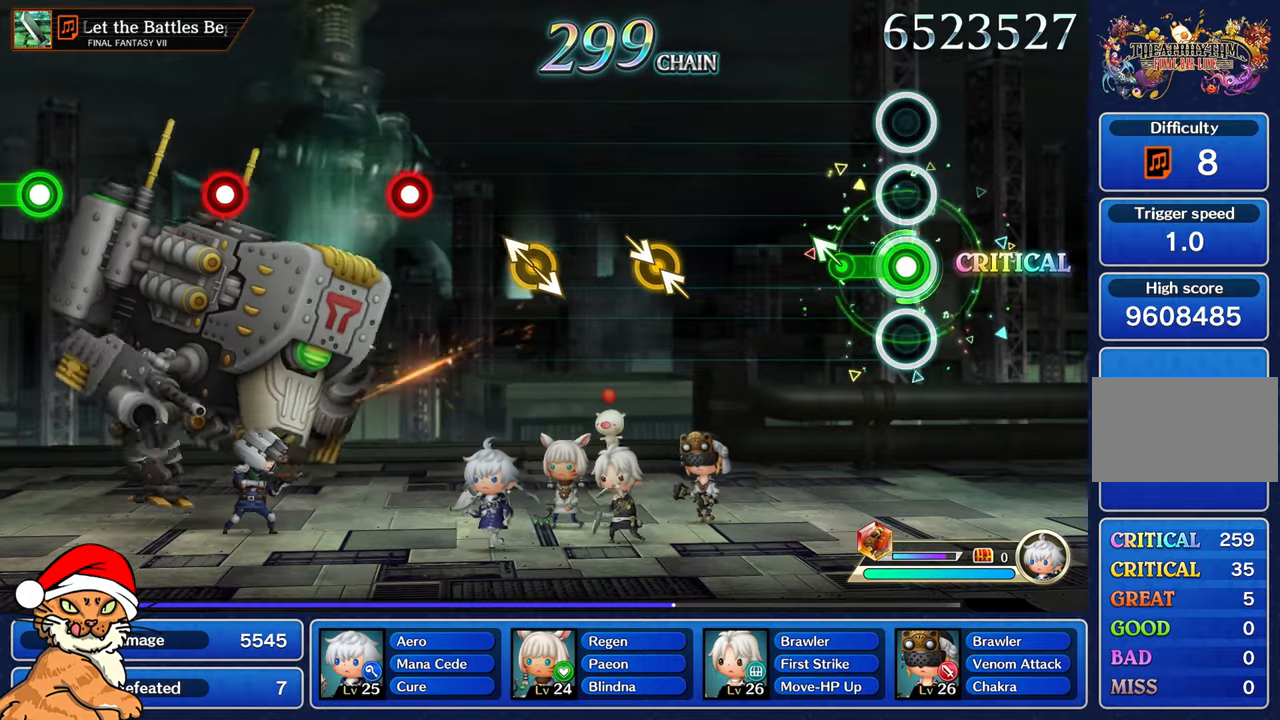
{"buttons": [], "left_stick": "center", "right_stick": "center", "events": [[200, "left_stick", "up-left"], [283, "R1", "up"], [350, "left_stick", "center"]]}
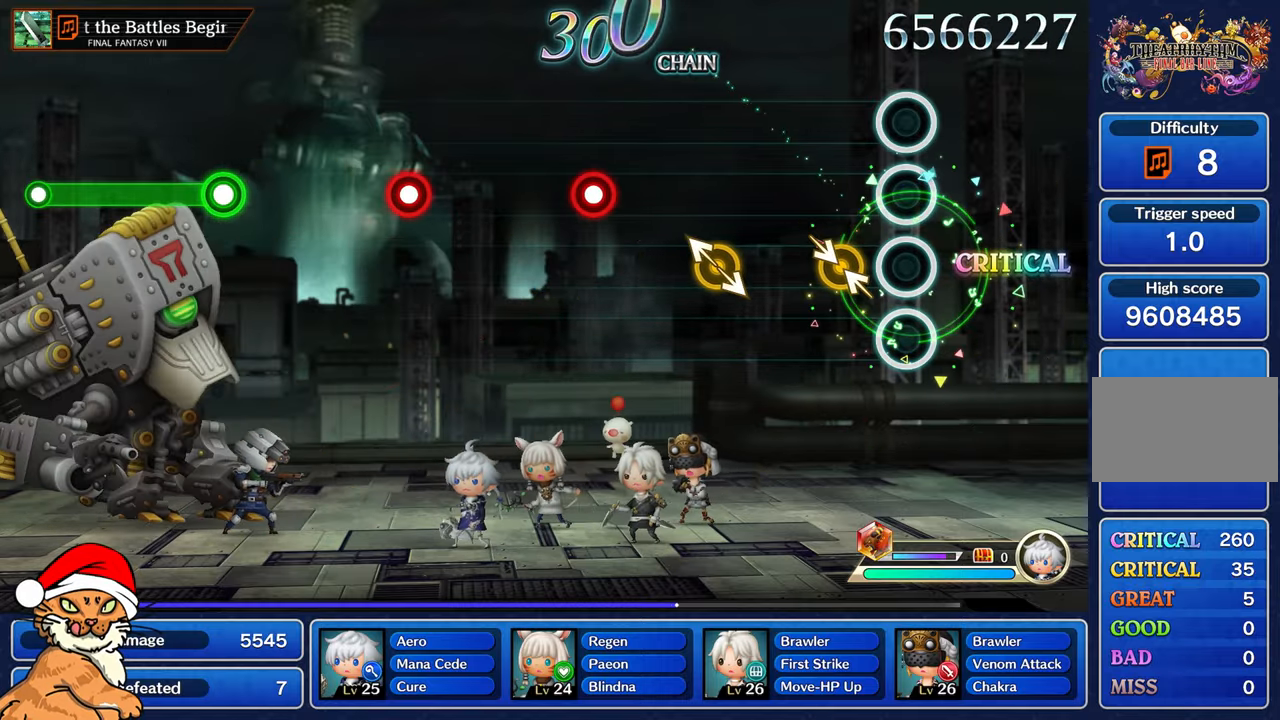
{"buttons": [], "left_stick": "center", "right_stick": "center", "events": [[167, "right_stick", "left"], [333, "right_stick", "center"]]}
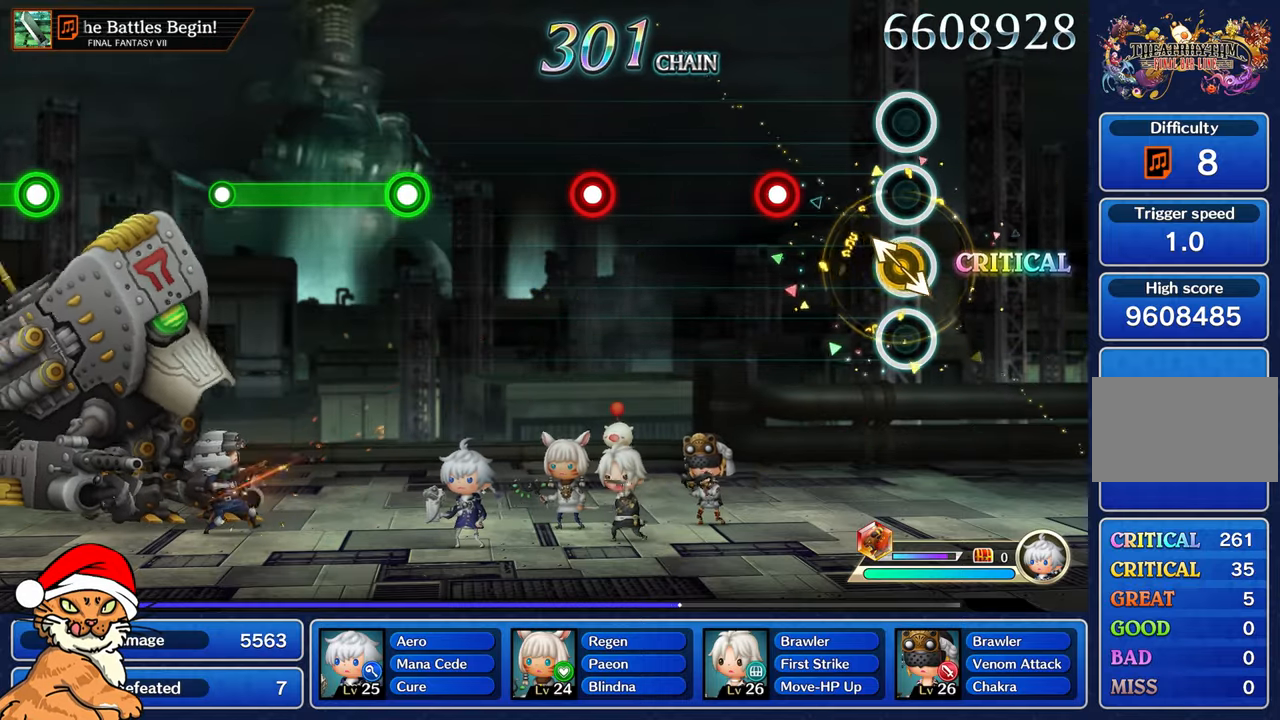
{"buttons": [], "left_stick": "center", "right_stick": "center", "events": [[33, "left_stick", "left"], [167, "left_stick", "center"], [367, "R1", "down"], [500, "R1", "up"]]}
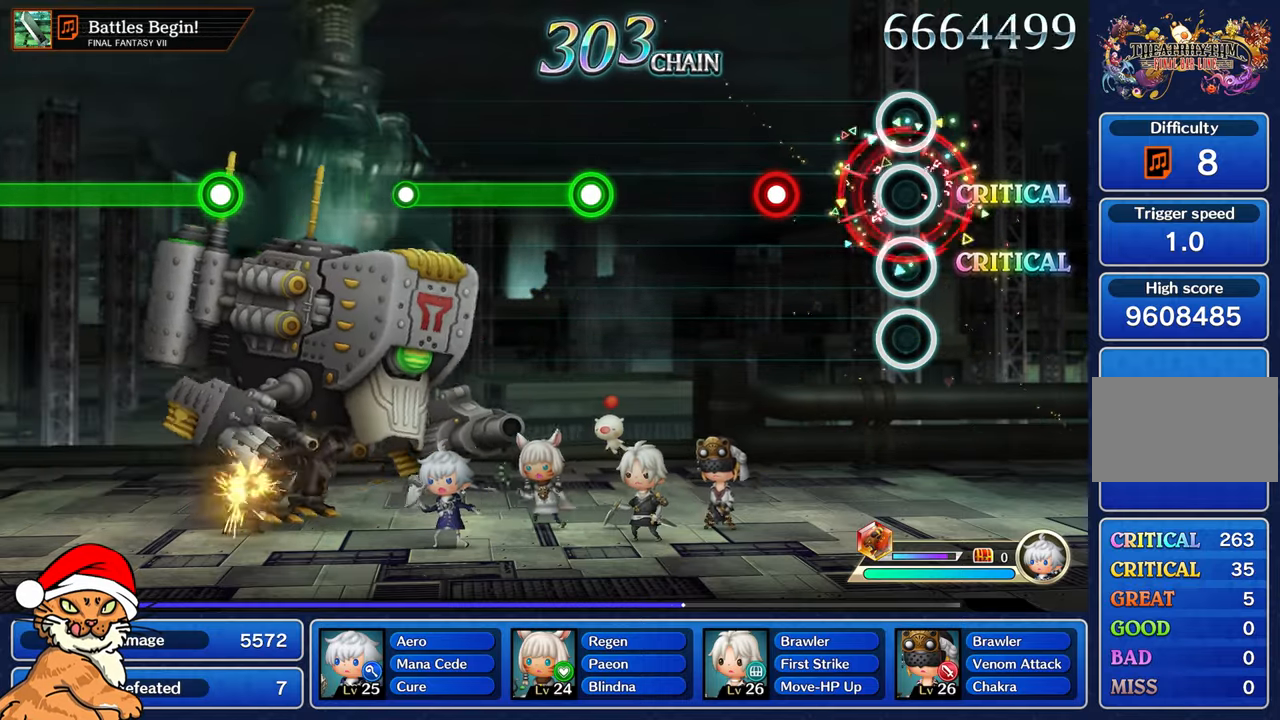
{"buttons": [], "left_stick": "center", "right_stick": "center", "events": [[367, "R1", "down"], [483, "R1", "up"]]}
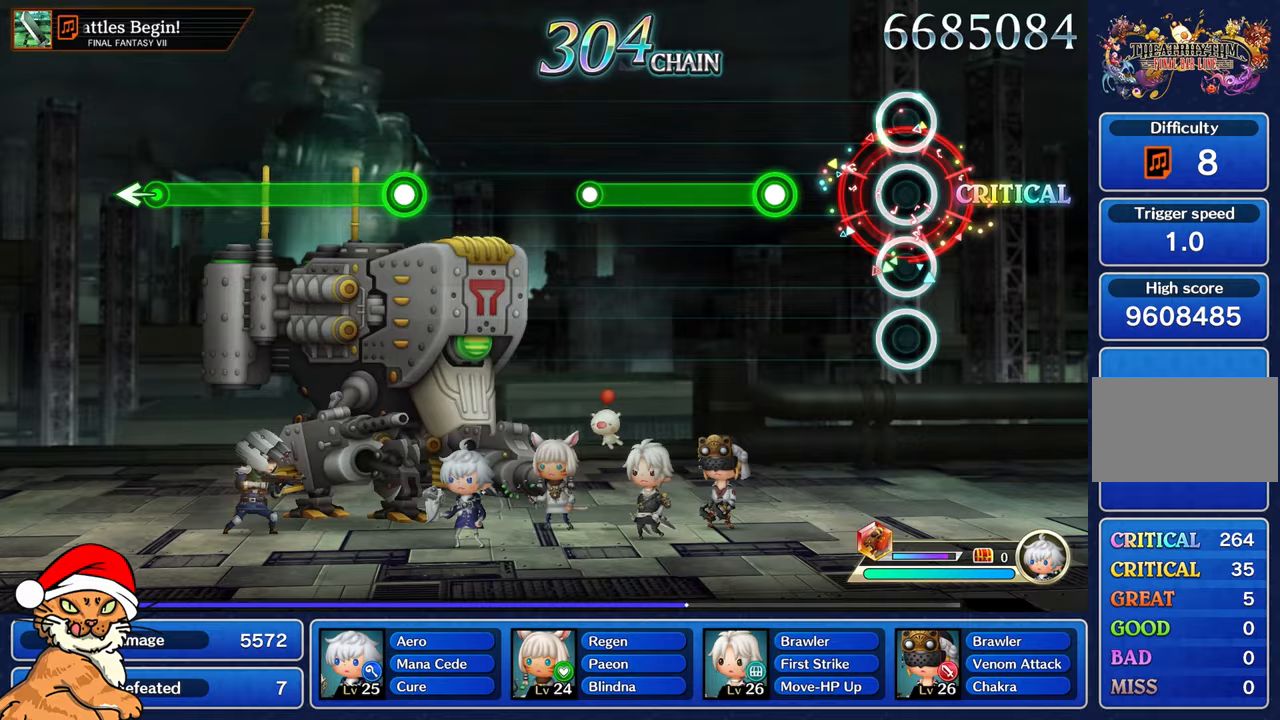
{"buttons": ["R1"], "left_stick": "center", "right_stick": "center", "events": [[367, "R1", "down"]]}
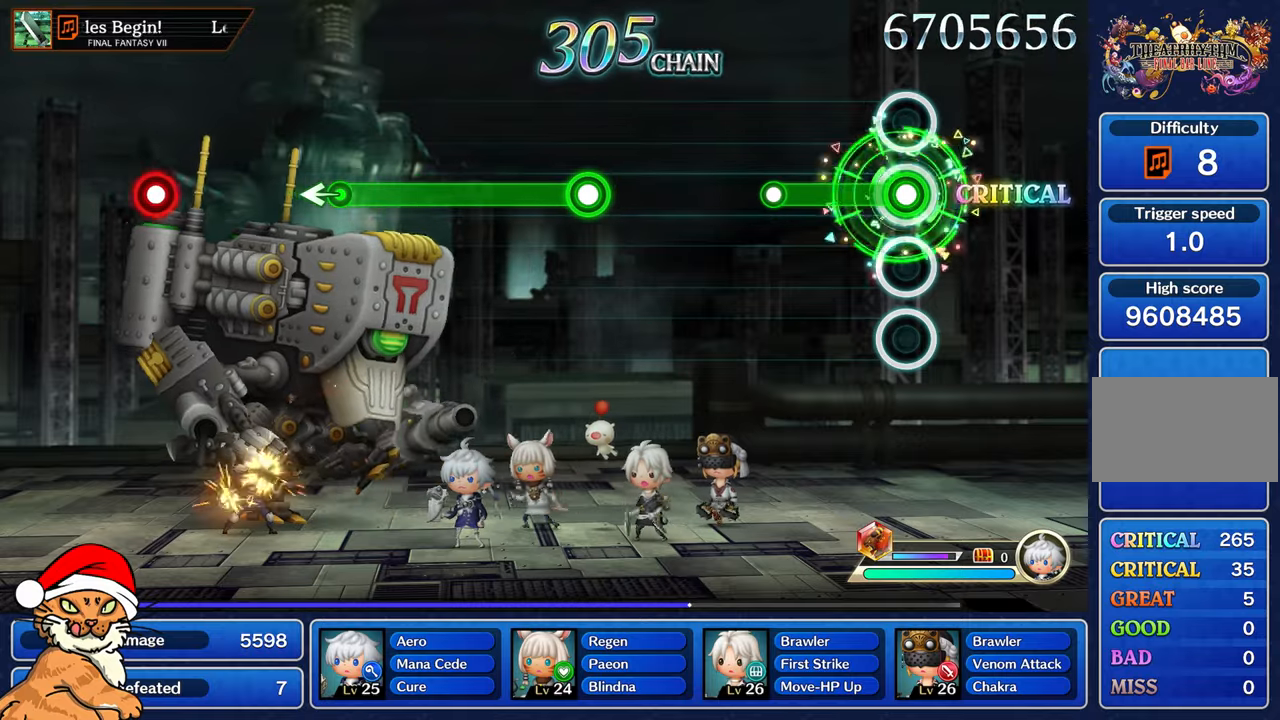
{"buttons": [], "left_stick": "center", "right_stick": "center", "events": [[383, "R1", "up"]]}
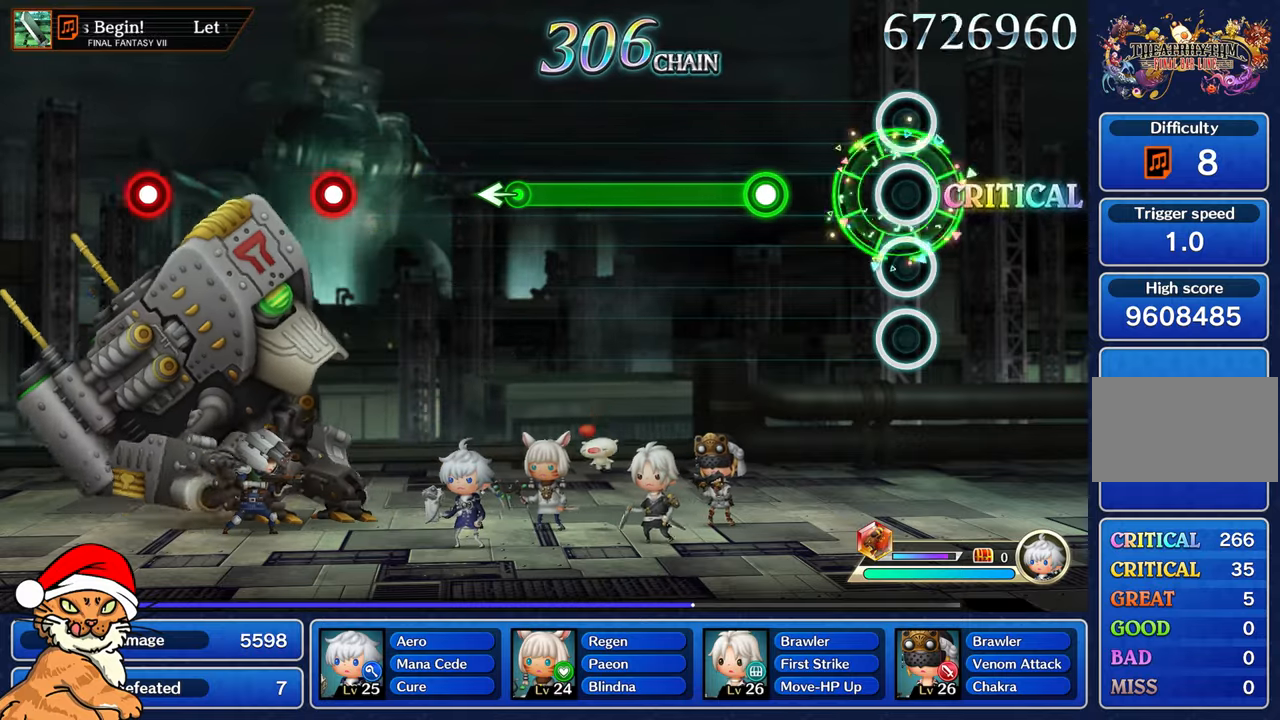
{"buttons": ["R1"], "left_stick": "center", "right_stick": "center", "events": [[367, "R1", "down"]]}
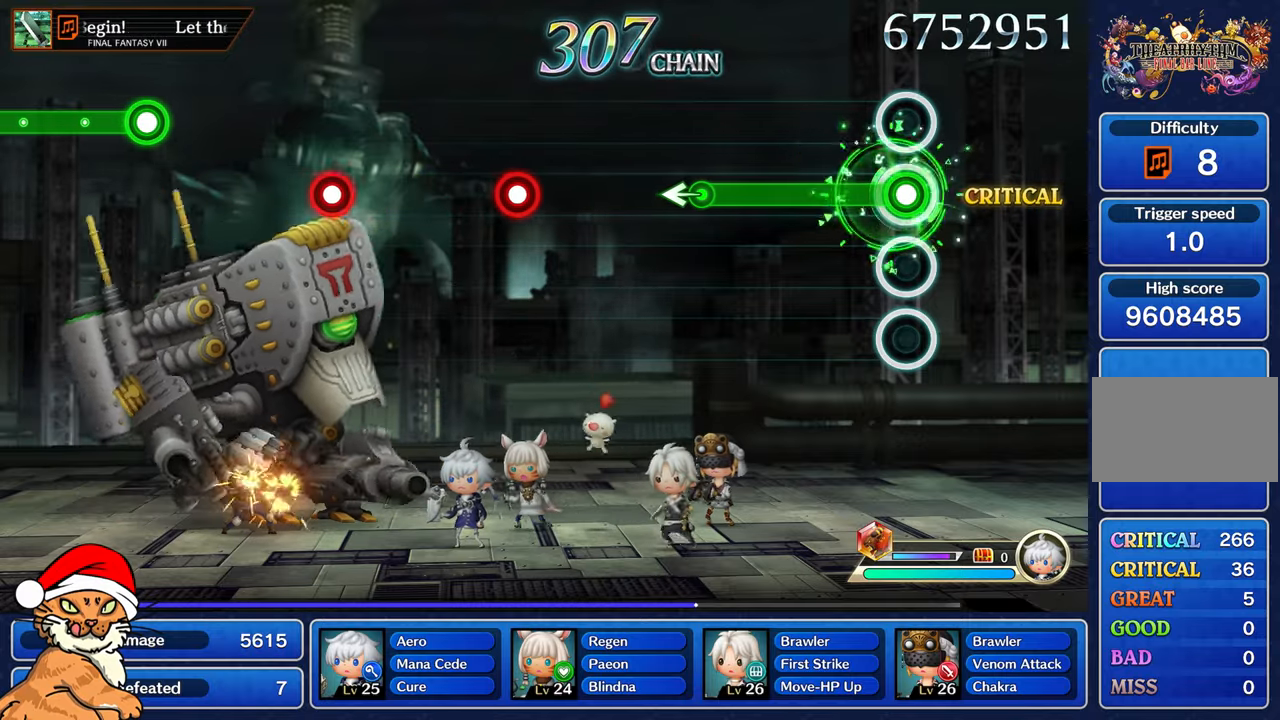
{"buttons": ["R1"], "left_stick": "center", "right_stick": "center", "events": []}
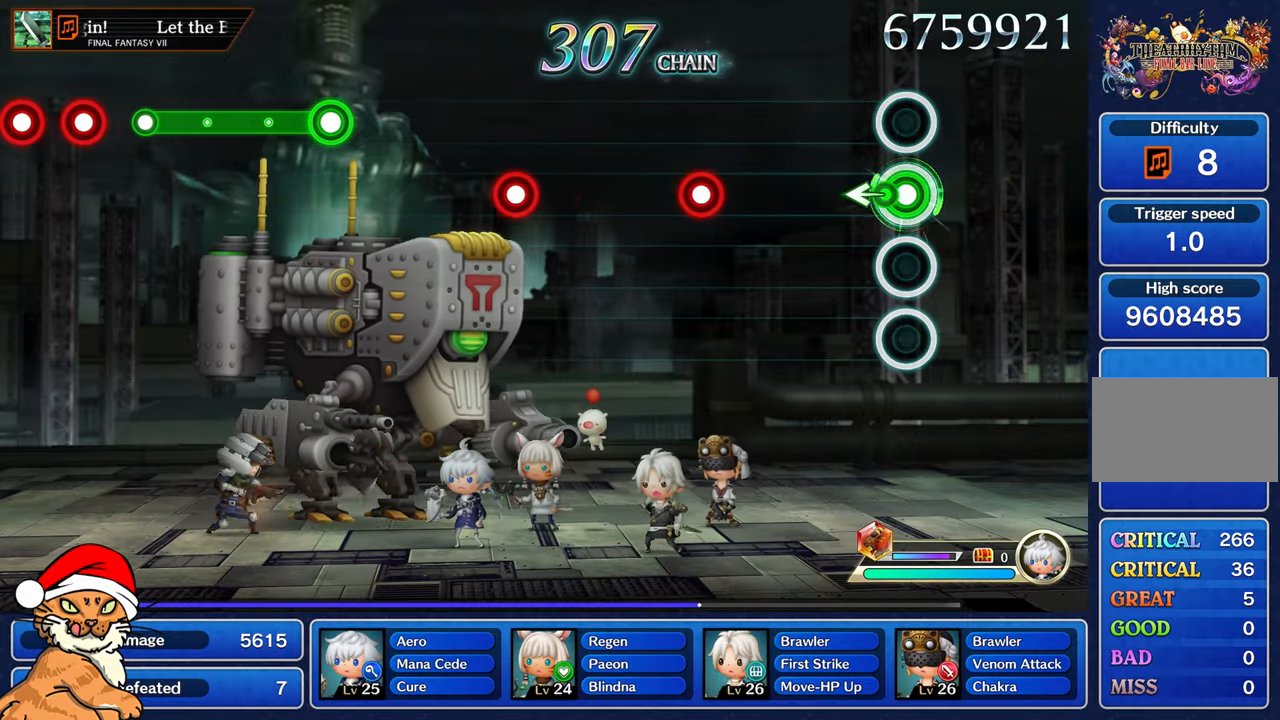
{"buttons": [], "left_stick": "center", "right_stick": "center", "events": [[67, "left_stick", "left"], [117, "R1", "up"], [200, "left_stick", "center"]]}
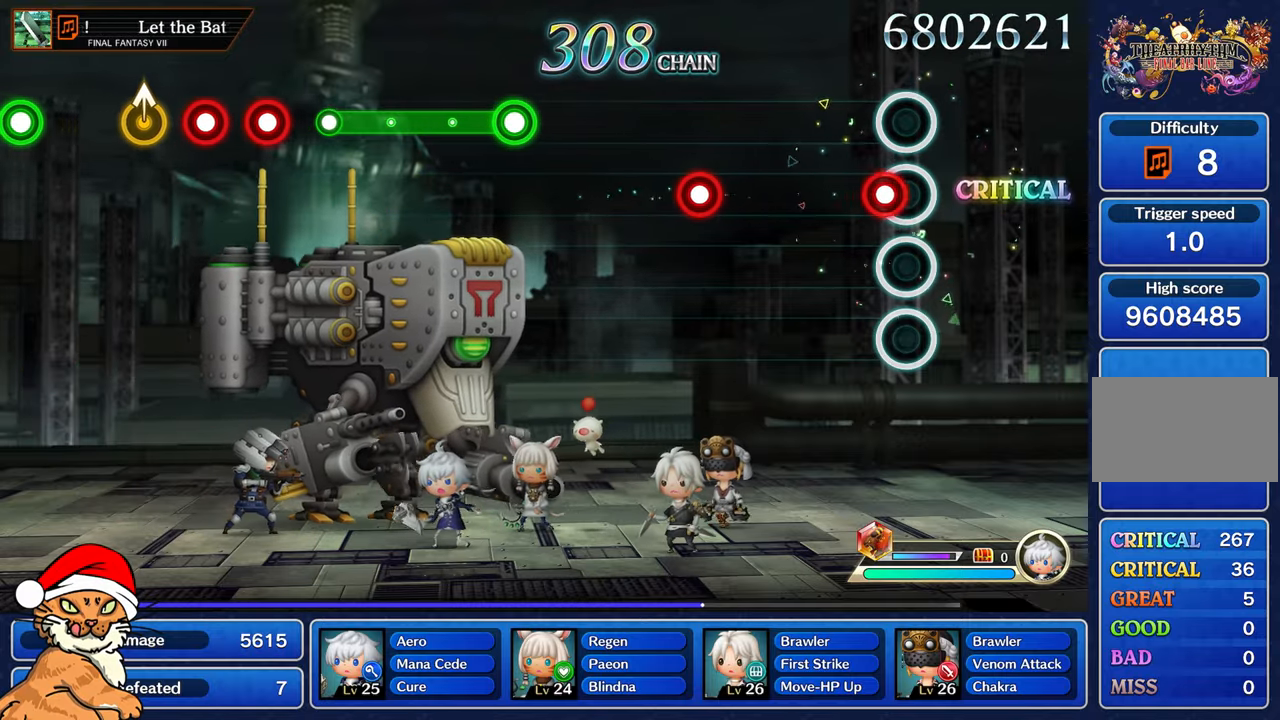
{"buttons": [], "left_stick": "center", "right_stick": "center", "events": [[67, "R1", "down"], [200, "R1", "up"]]}
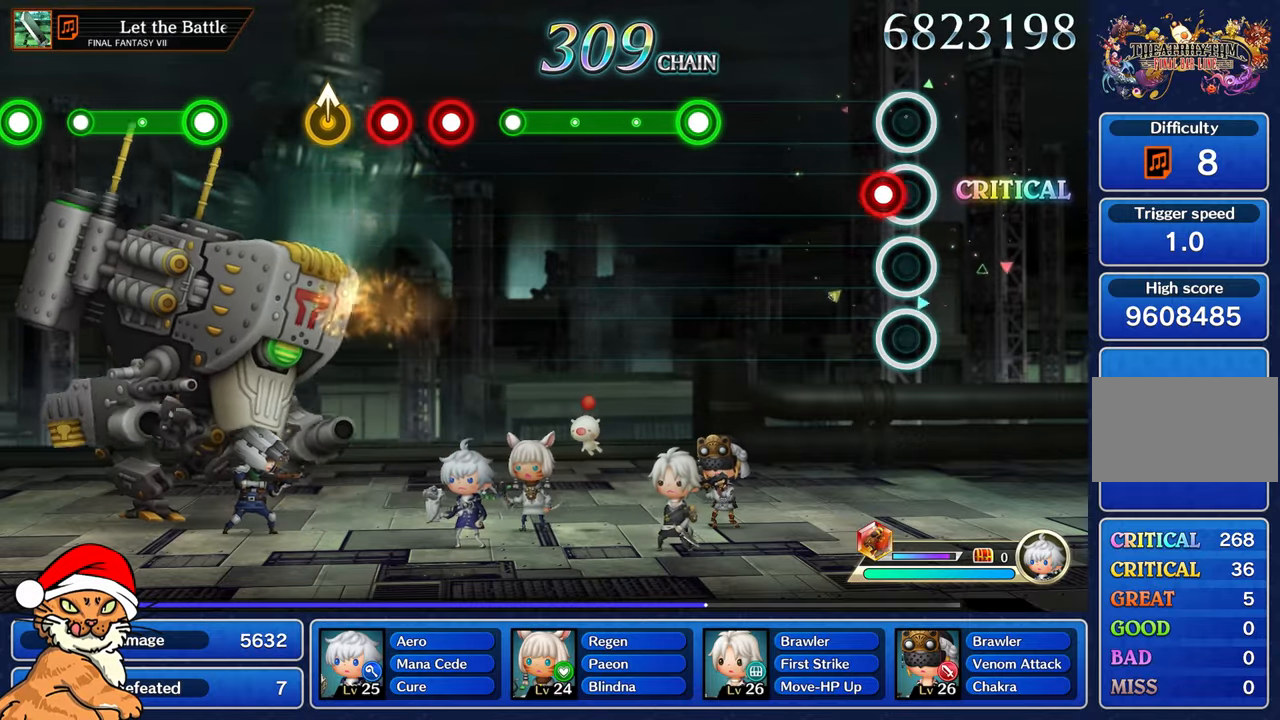
{"buttons": [], "left_stick": "center", "right_stick": "center", "events": [[83, "R1", "down"], [200, "R1", "up"]]}
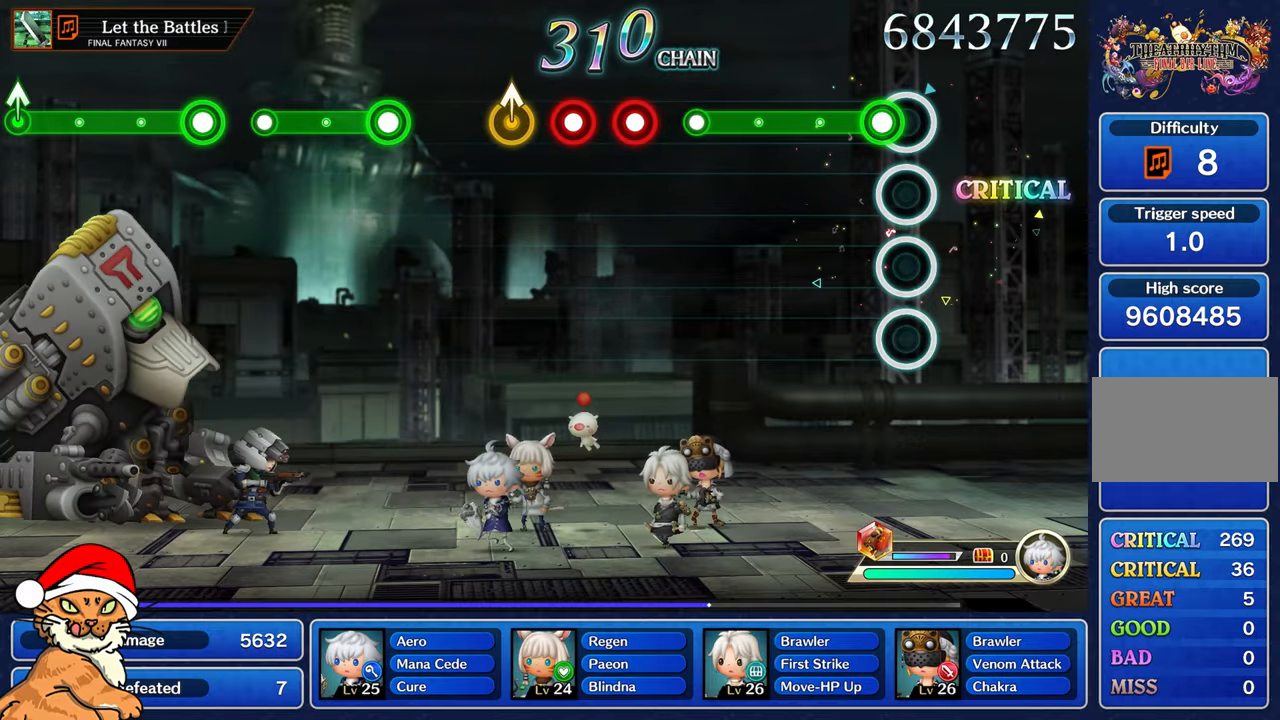
{"buttons": ["R1"], "left_stick": "center", "right_stick": "center", "events": [[83, "R1", "down"]]}
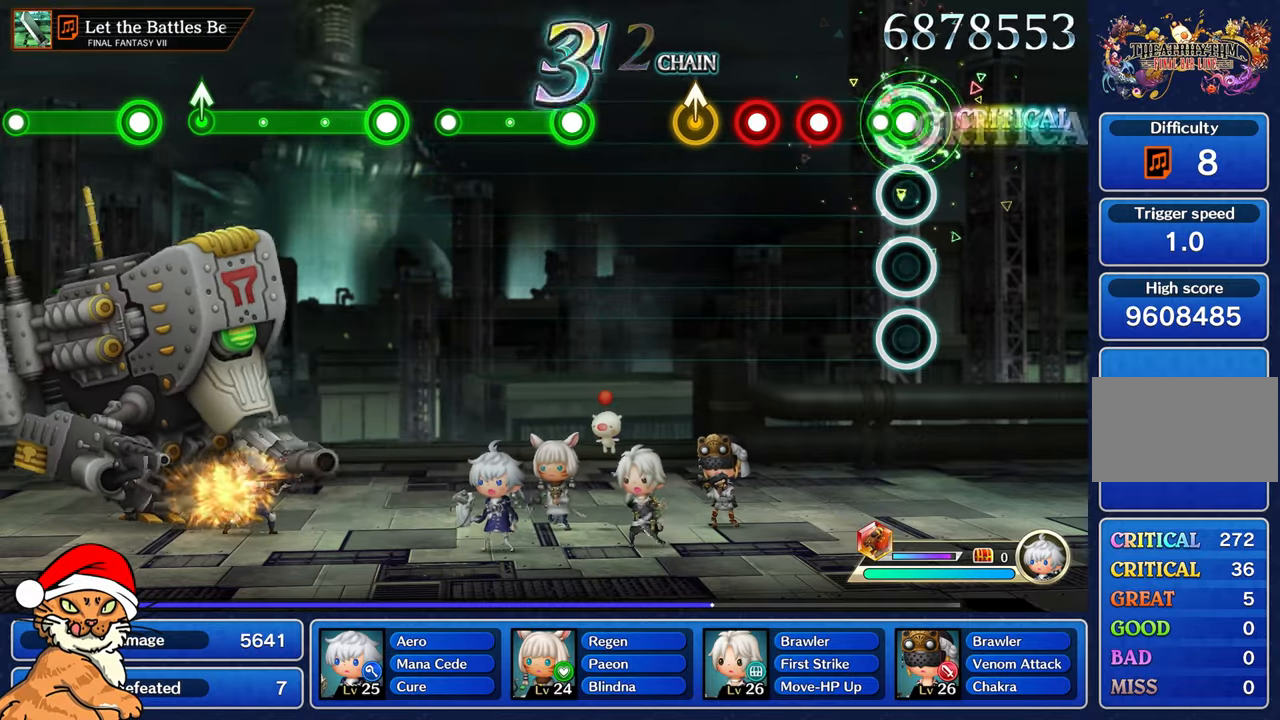
{"buttons": ["R1"], "left_stick": "center", "right_stick": "center", "events": [[133, "R1", "up"], [283, "R1", "down"], [367, "R1", "up"], [467, "R1", "down"]]}
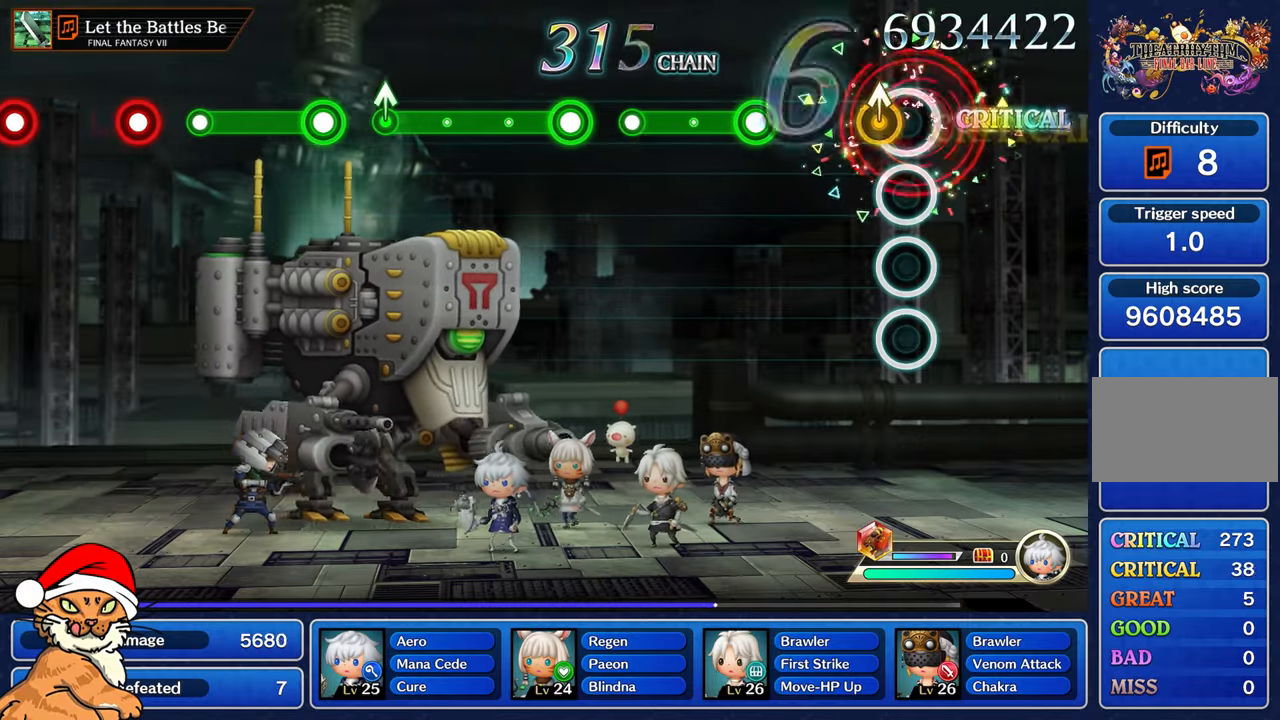
{"buttons": ["R1"], "left_stick": "center", "right_stick": "center", "events": [[100, "R1", "up"], [117, "left_stick", "up"], [267, "left_stick", "center"], [450, "R1", "down"]]}
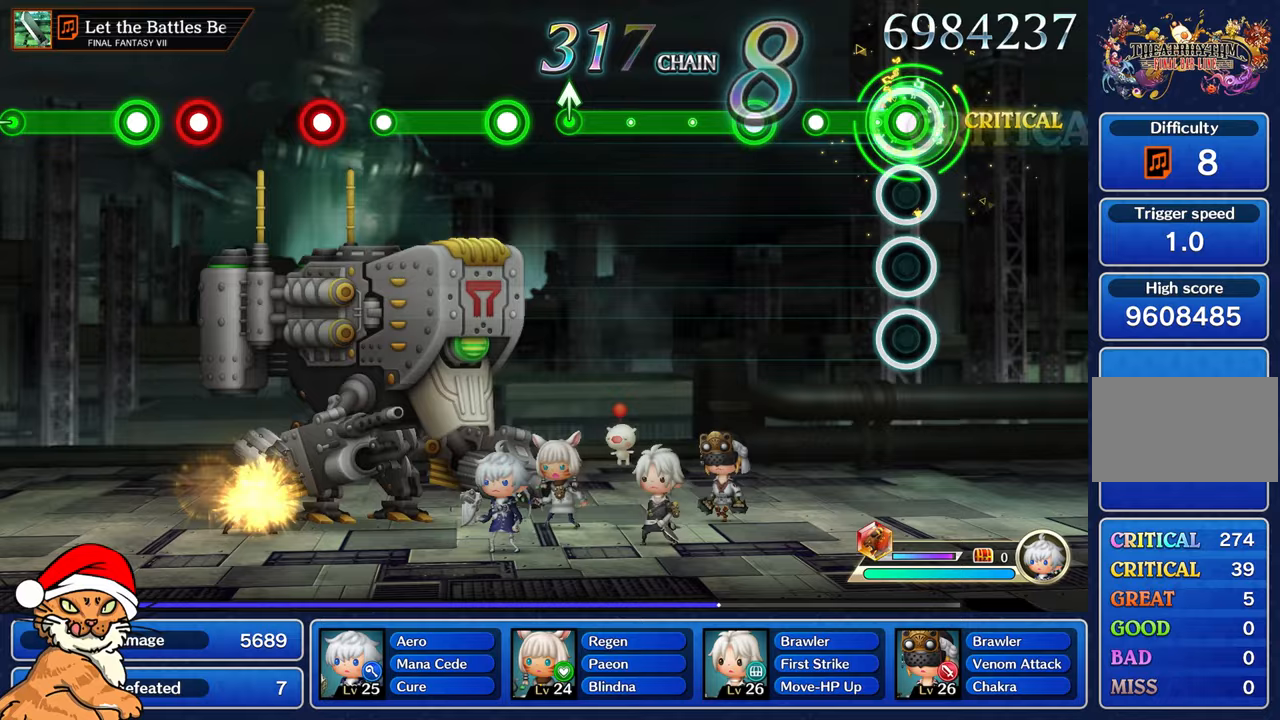
{"buttons": ["R1"], "left_stick": "center", "right_stick": "center", "events": [[250, "R1", "up"], [433, "R1", "down"]]}
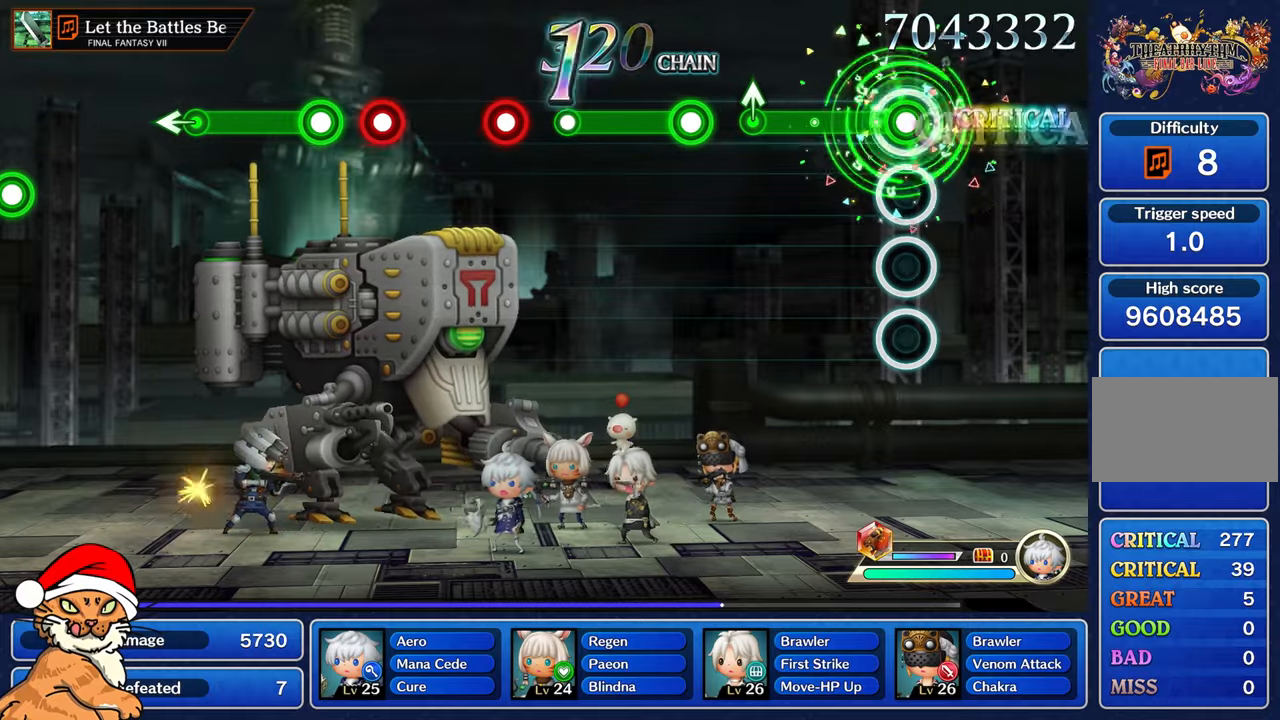
{"buttons": [], "left_stick": "up", "right_stick": "center", "events": [[400, "left_stick", "up"], [500, "R1", "up"]]}
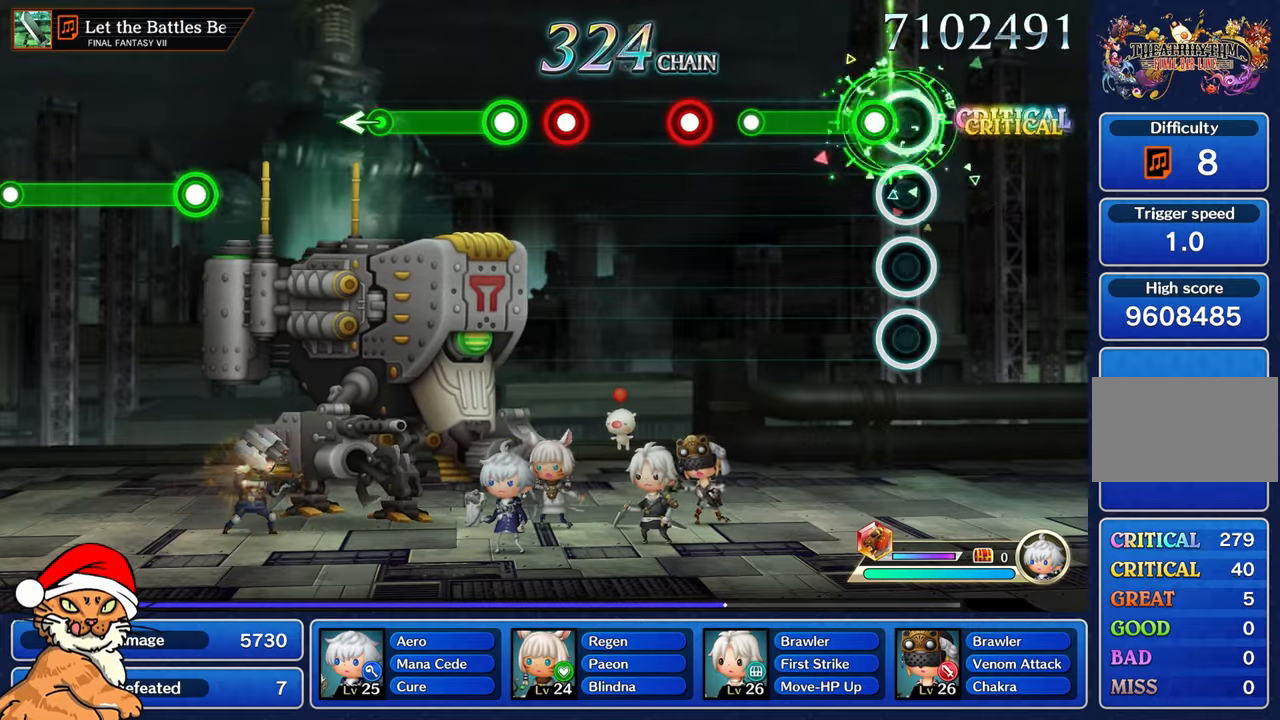
{"buttons": [], "left_stick": "center", "right_stick": "center", "events": [[33, "left_stick", "center"], [117, "R1", "down"], [483, "R1", "up"]]}
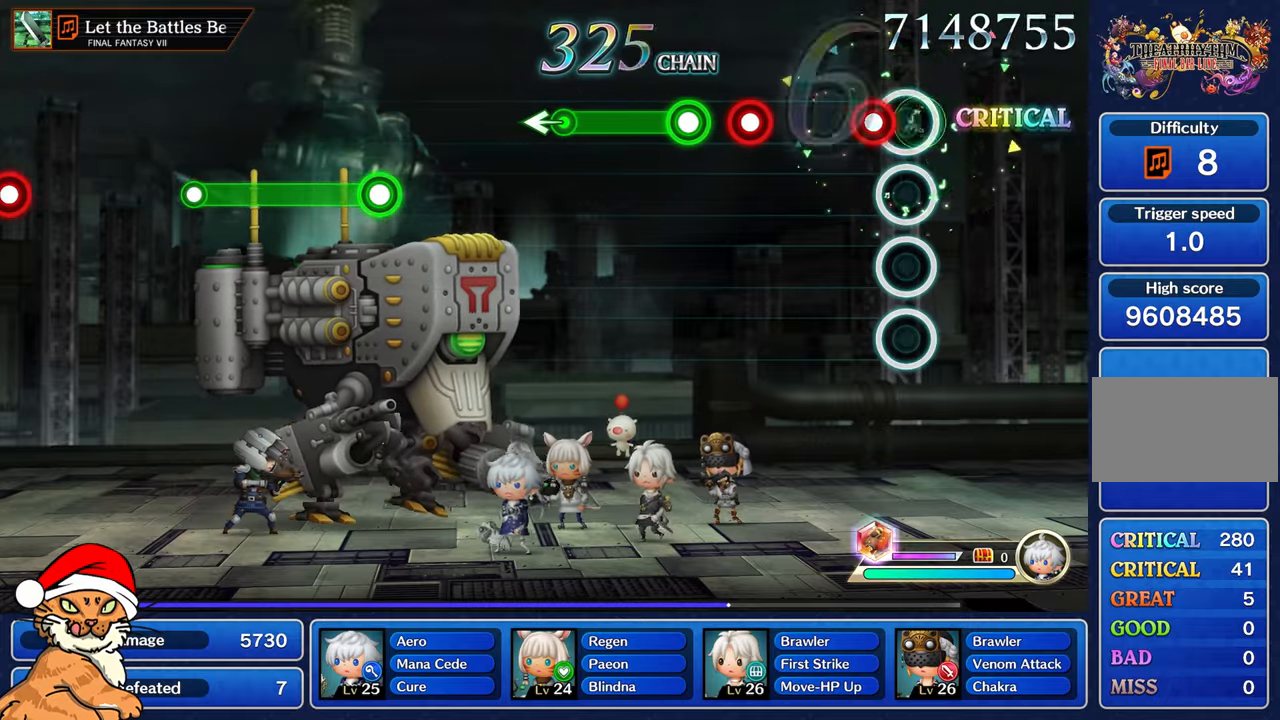
{"buttons": ["R1"], "left_stick": "center", "right_stick": "center", "events": [[117, "R1", "down"], [250, "R1", "up"], [483, "R1", "down"]]}
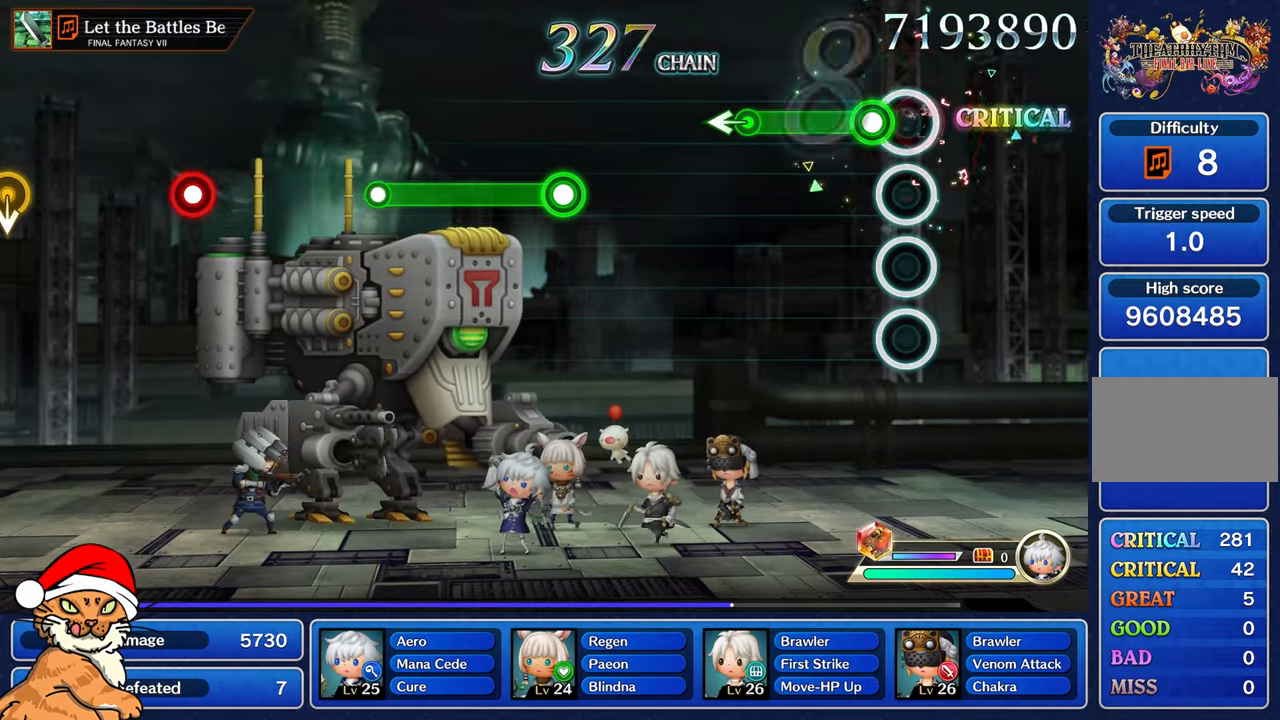
{"buttons": ["R1"], "left_stick": "left", "right_stick": "center", "events": [[67, "R1", "up"], [133, "R1", "down"], [467, "left_stick", "left"]]}
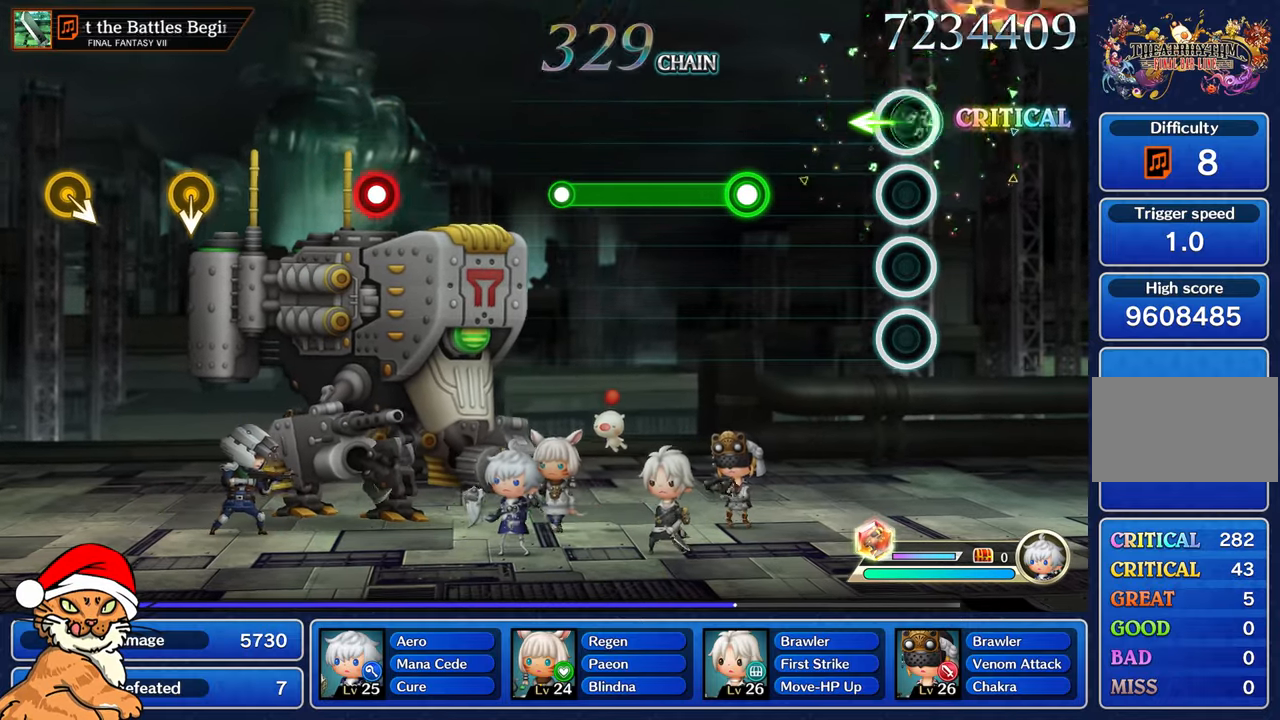
{"buttons": ["R1"], "left_stick": "center", "right_stick": "center", "events": [[67, "R1", "up"], [100, "left_stick", "center"], [467, "R1", "down"]]}
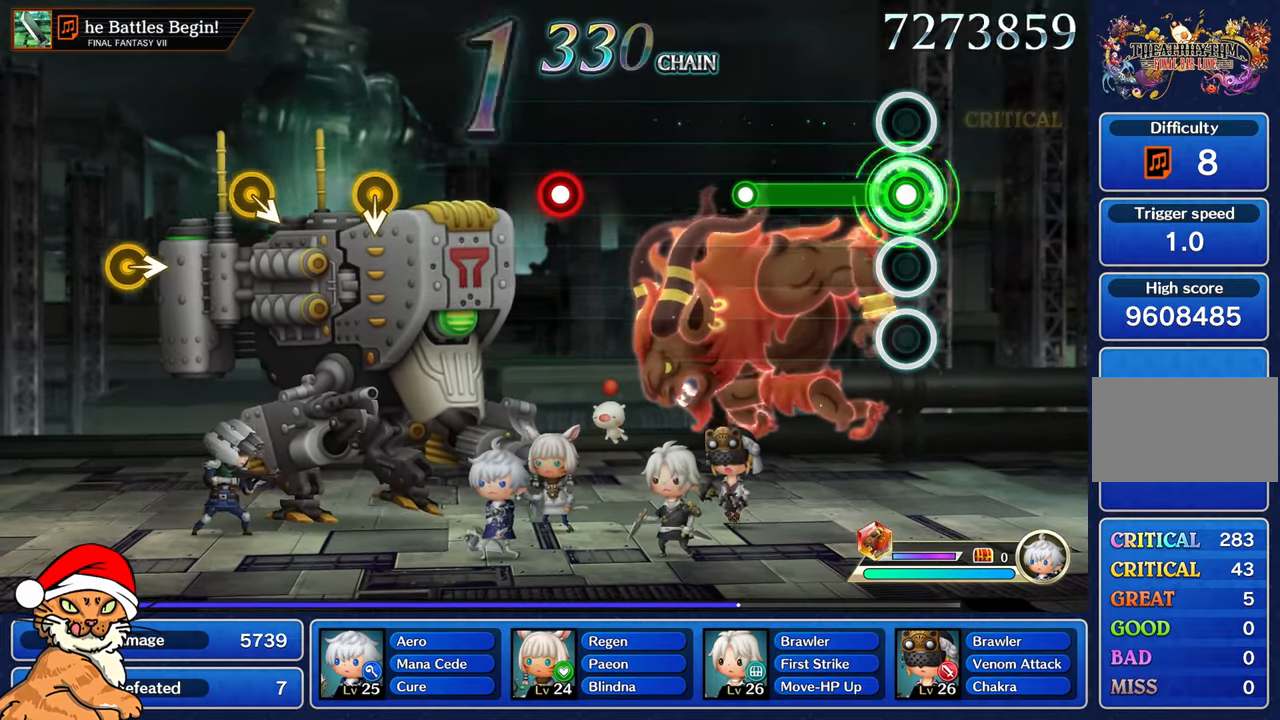
{"buttons": [], "left_stick": "center", "right_stick": "center", "events": [[483, "R1", "up"]]}